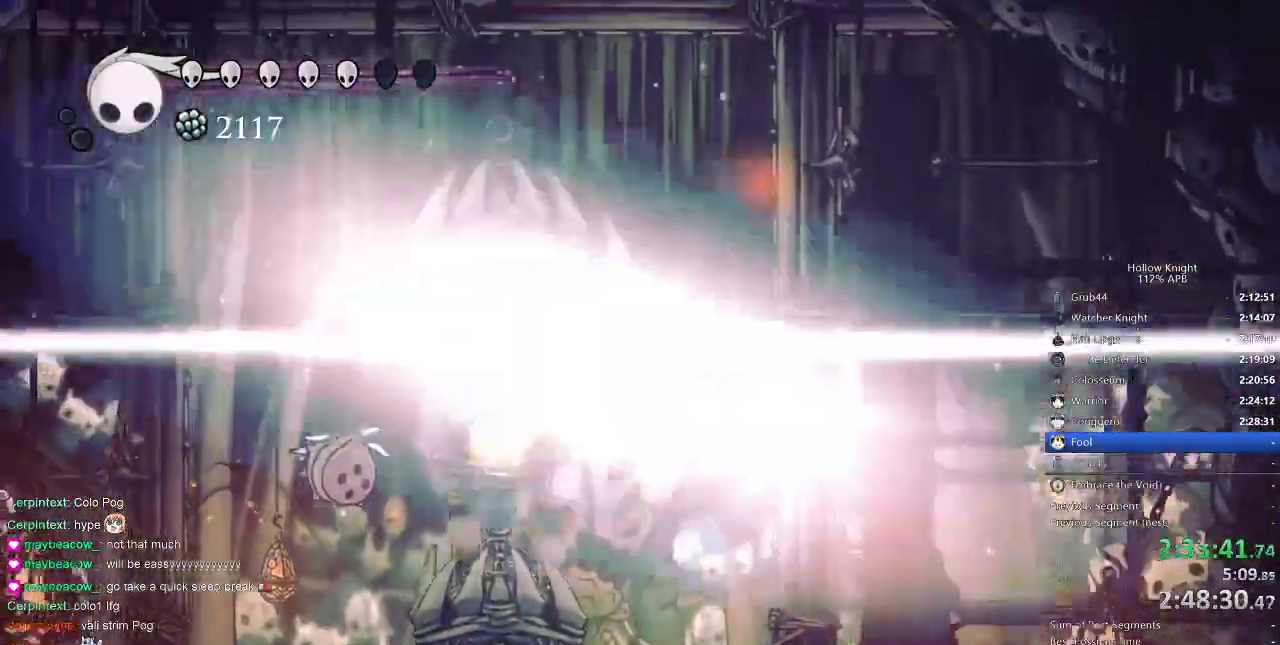
Gameplay with keyboard; each line is a JSON object with the keys held at the frame after it. "events" lists presses ("down") and releases ("up") of "cdash", "dash", "dnail", "down", "heal", "inv", "jump", "left", "nail", "right", "spell" and "up" between this image and that frame as [ms after this image, input, new state], when the widget could be followed in between. No other keys are recorded. Mouse input is not recorded. Key names are as the overlay labels them; some are game actions (e.g. jump) rather than physical keys.
{"keys": ["left"], "events": [[16, "nail", "up"], [66, "left", "up"], [483, "left", "down"]]}
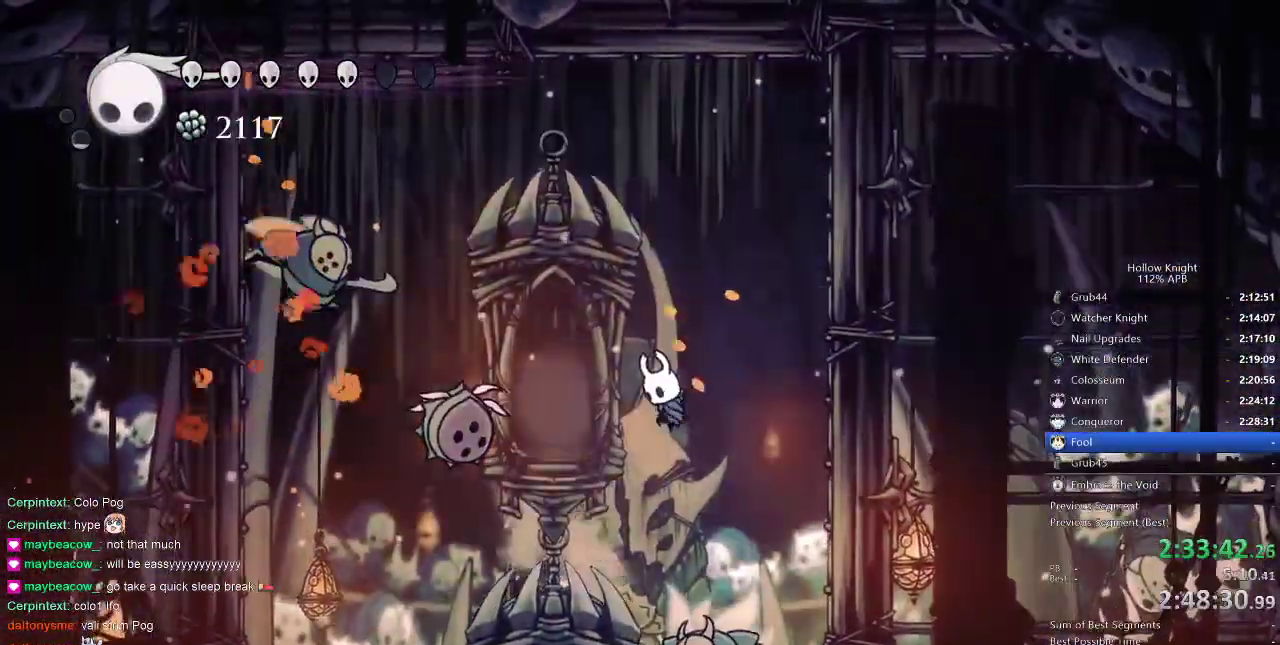
{"keys": ["down", "right"], "events": [[33, "spell", "down"], [66, "left", "up"], [133, "spell", "up"], [250, "down", "down"], [300, "right", "down"]]}
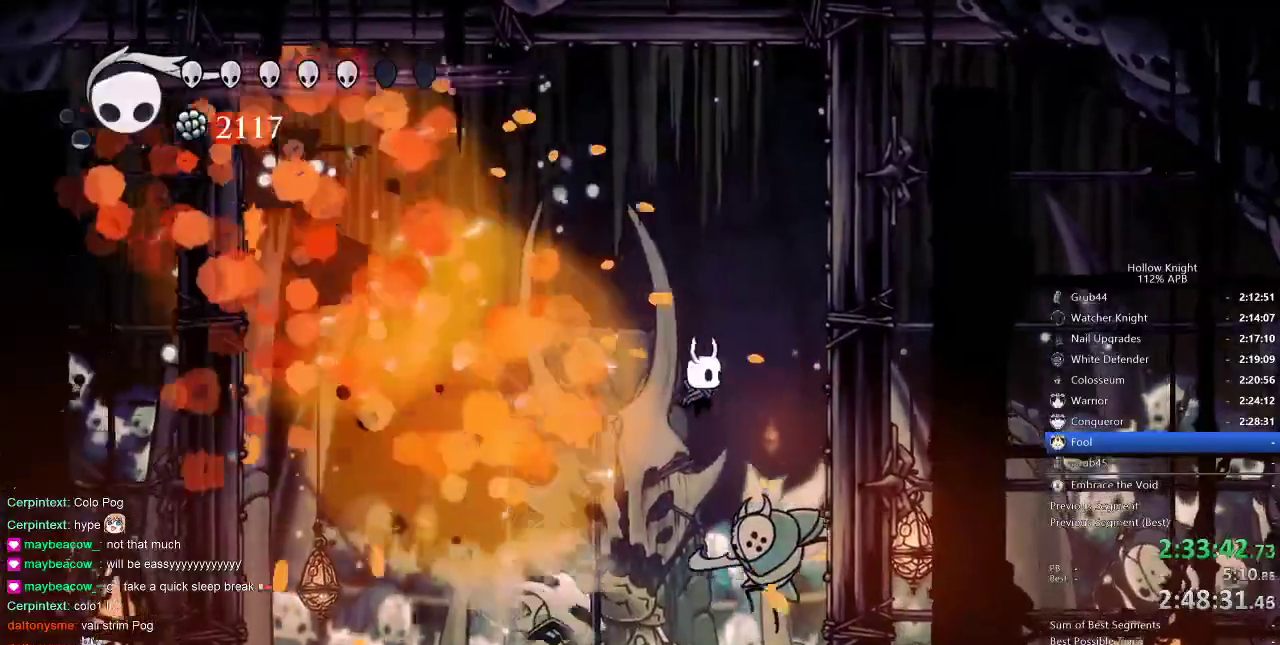
{"keys": ["down"], "events": [[133, "nail", "down"], [183, "right", "up"], [266, "nail", "up"]]}
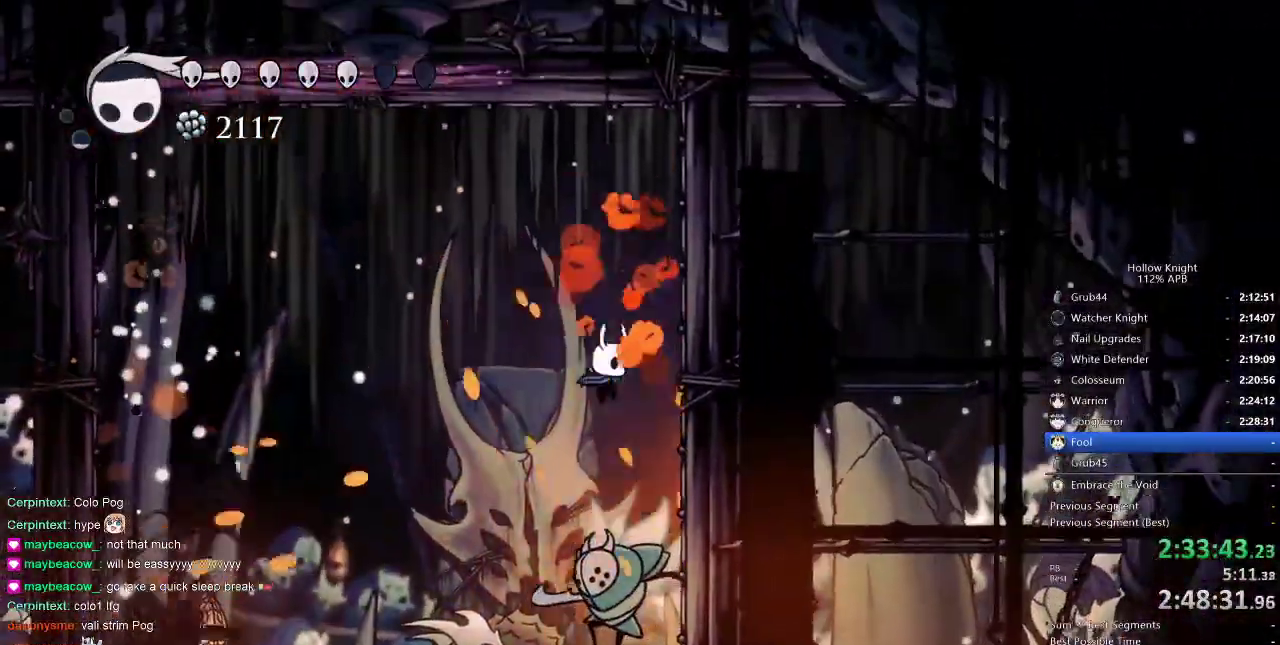
{"keys": ["down", "left"], "events": [[66, "left", "down"], [100, "left", "up"], [100, "nail", "down"], [266, "nail", "up"], [466, "left", "down"]]}
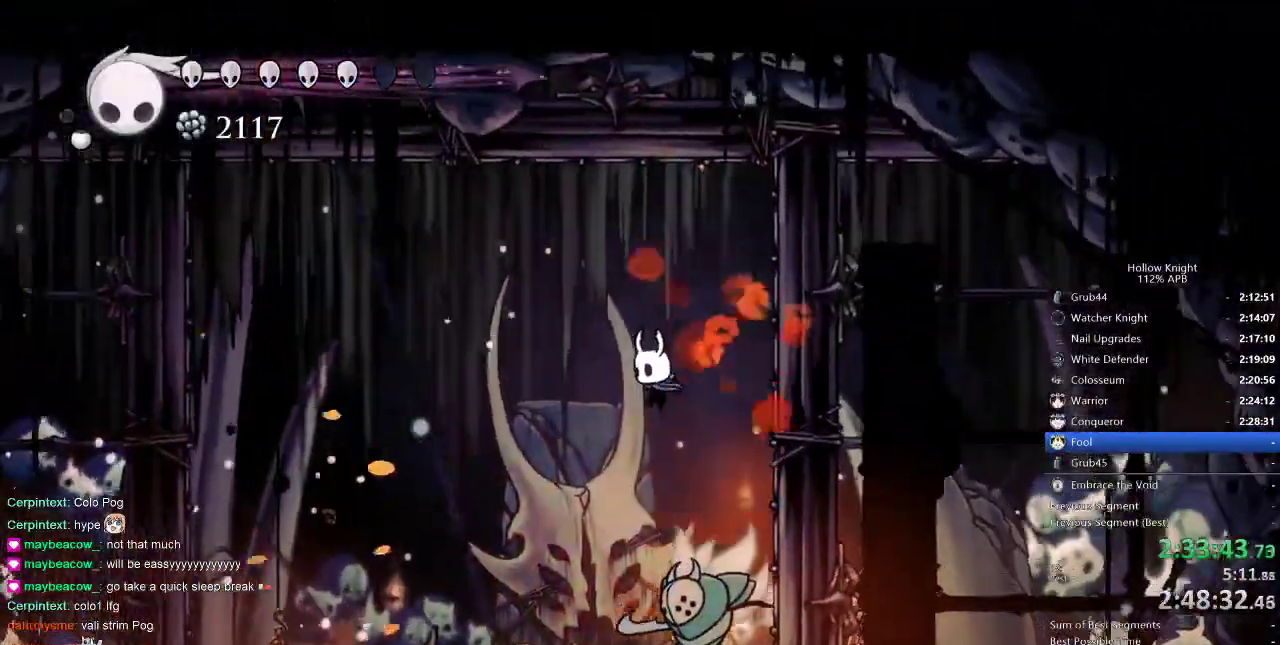
{"keys": ["down"], "events": [[33, "left", "up"], [133, "right", "down"], [166, "nail", "down"], [216, "right", "up"], [266, "nail", "up"], [450, "left", "down"], [500, "left", "up"]]}
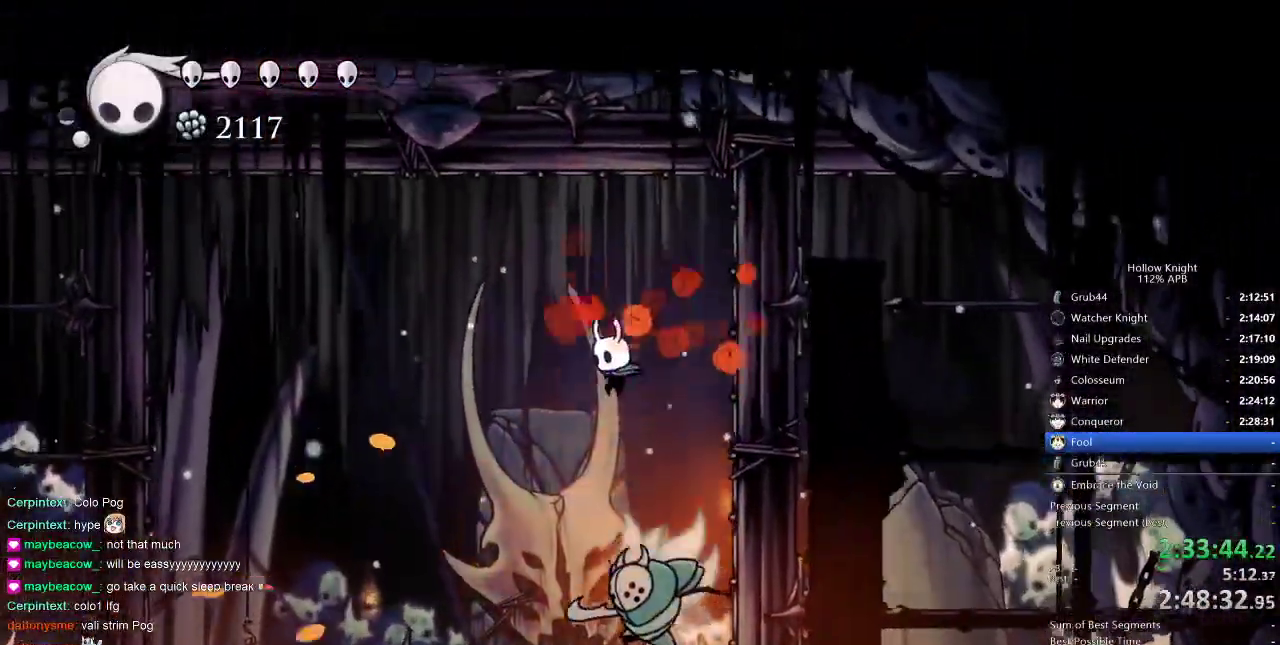
{"keys": ["down"], "events": [[183, "nail", "down"], [266, "nail", "up"]]}
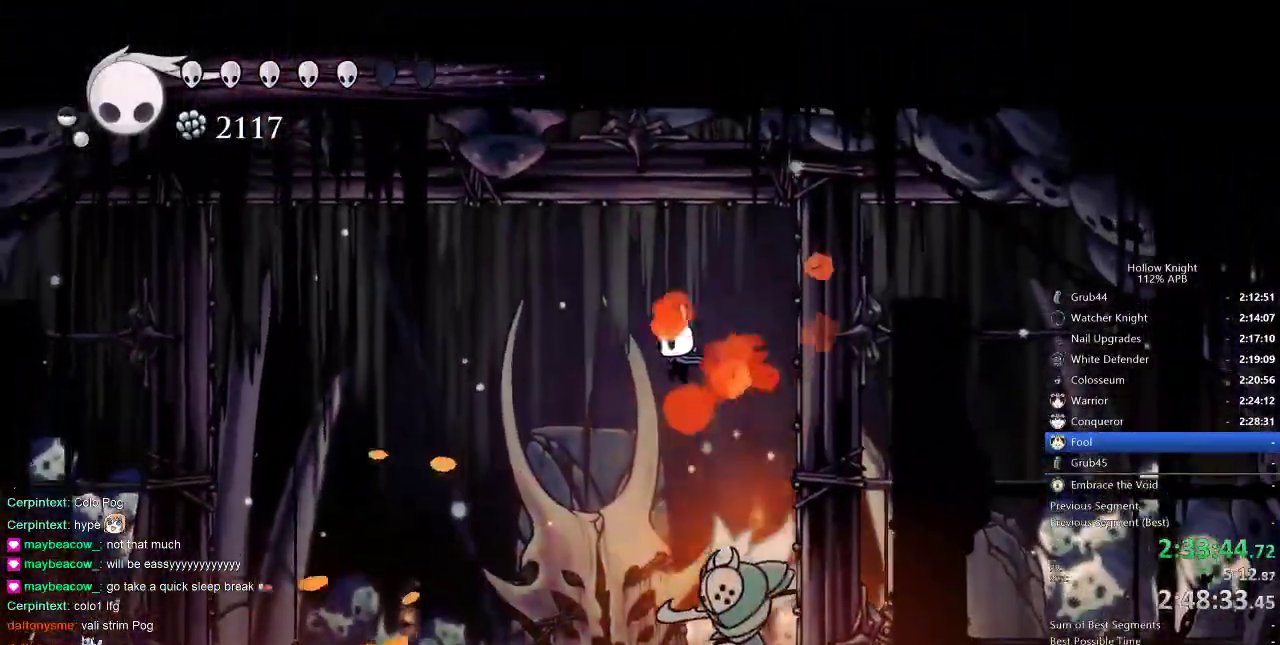
{"keys": ["down", "nail"], "events": [[100, "right", "down"], [200, "nail", "down"], [200, "right", "up"]]}
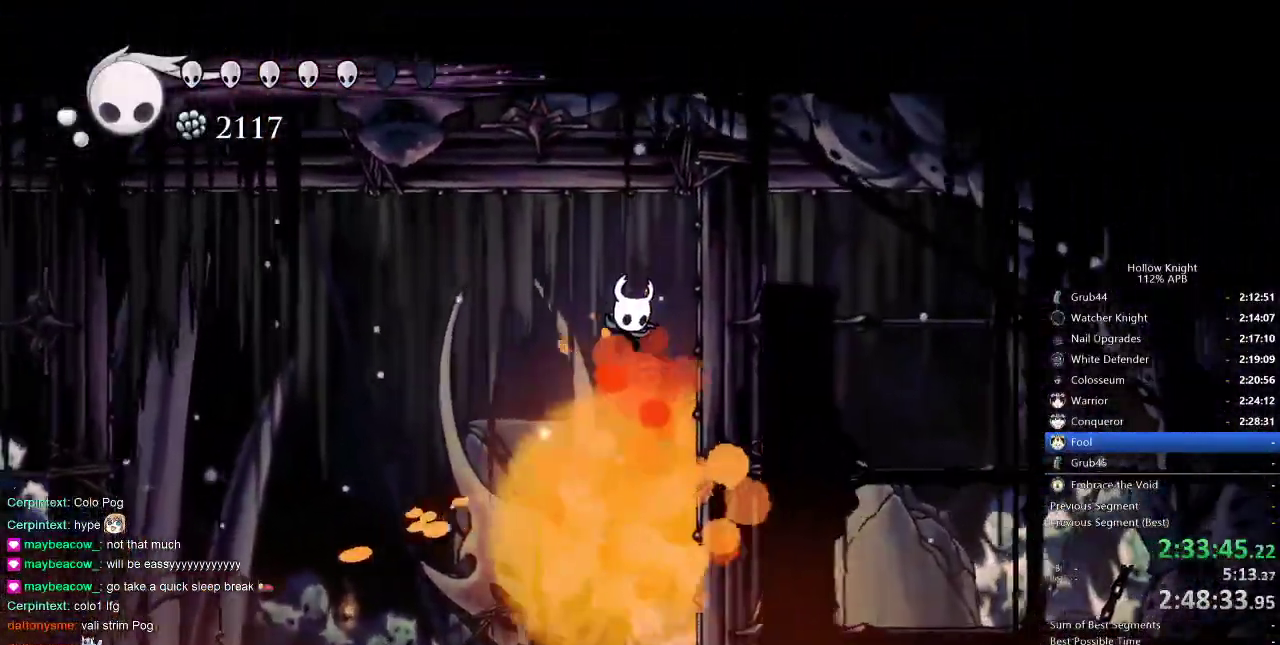
{"keys": ["nail"], "events": [[66, "down", "up"]]}
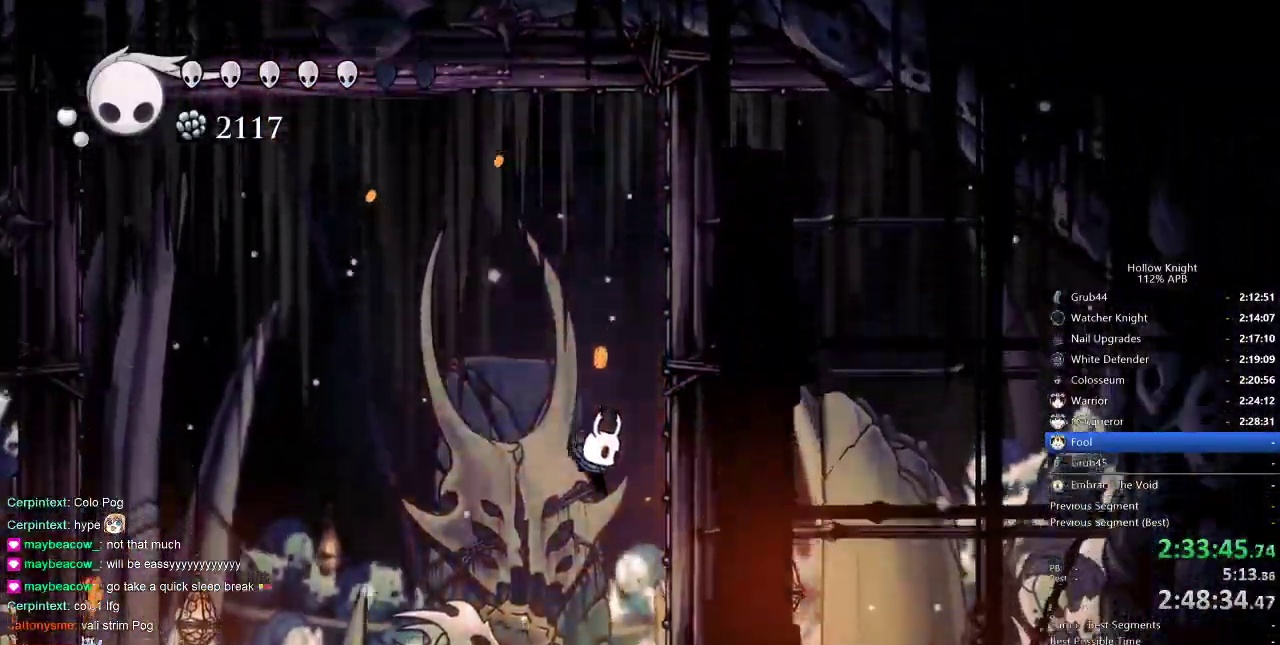
{"keys": ["nail", "right"], "events": [[50, "right", "down"]]}
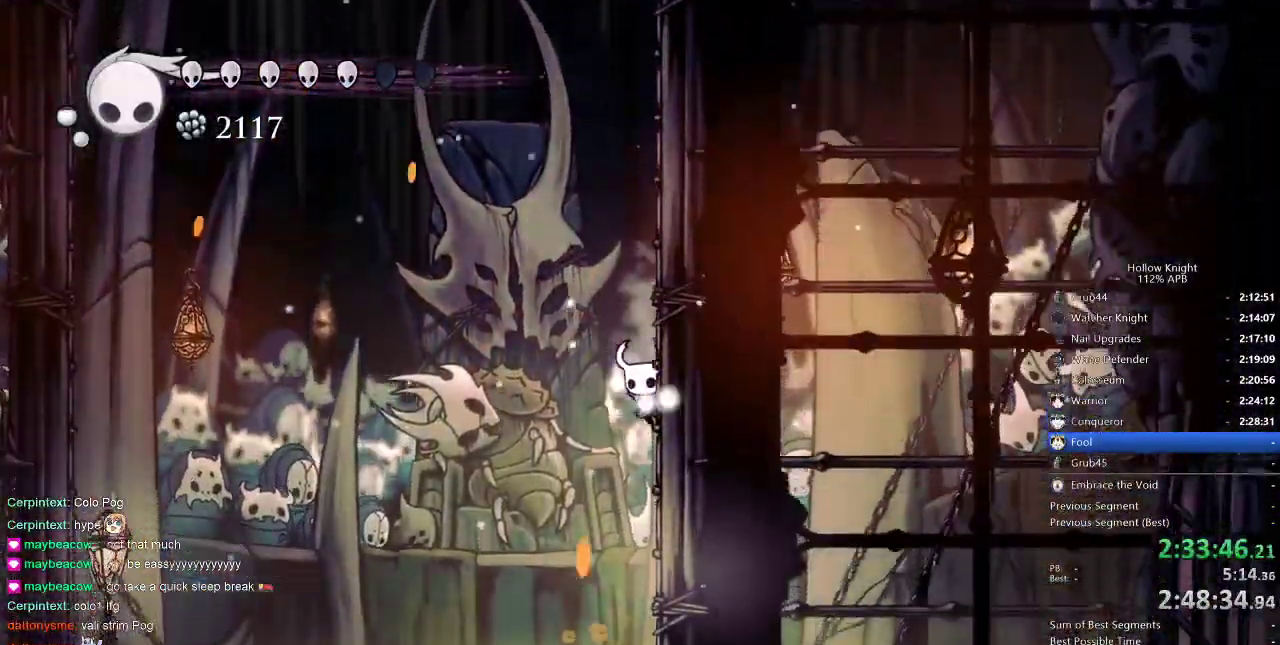
{"keys": ["nail", "right"], "events": []}
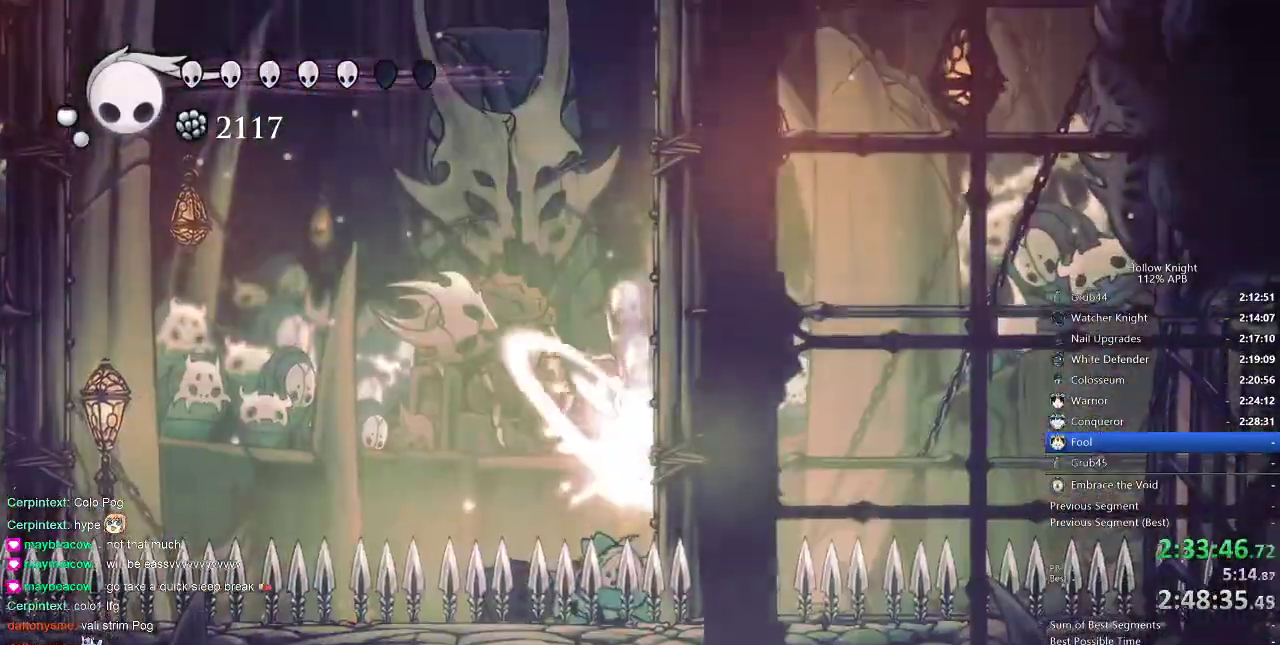
{"keys": ["jump", "nail", "right"], "events": [[66, "jump", "down"], [216, "jump", "up"], [483, "jump", "down"]]}
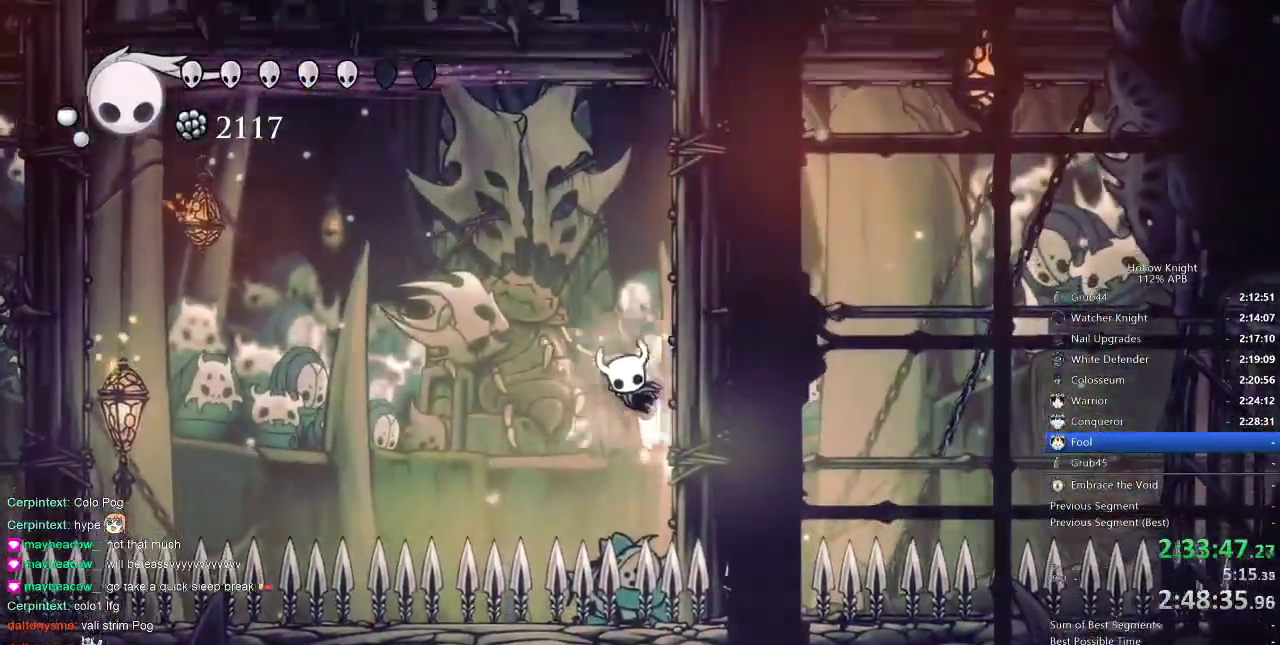
{"keys": ["nail", "right"], "events": [[83, "jump", "up"], [416, "jump", "down"], [483, "jump", "up"]]}
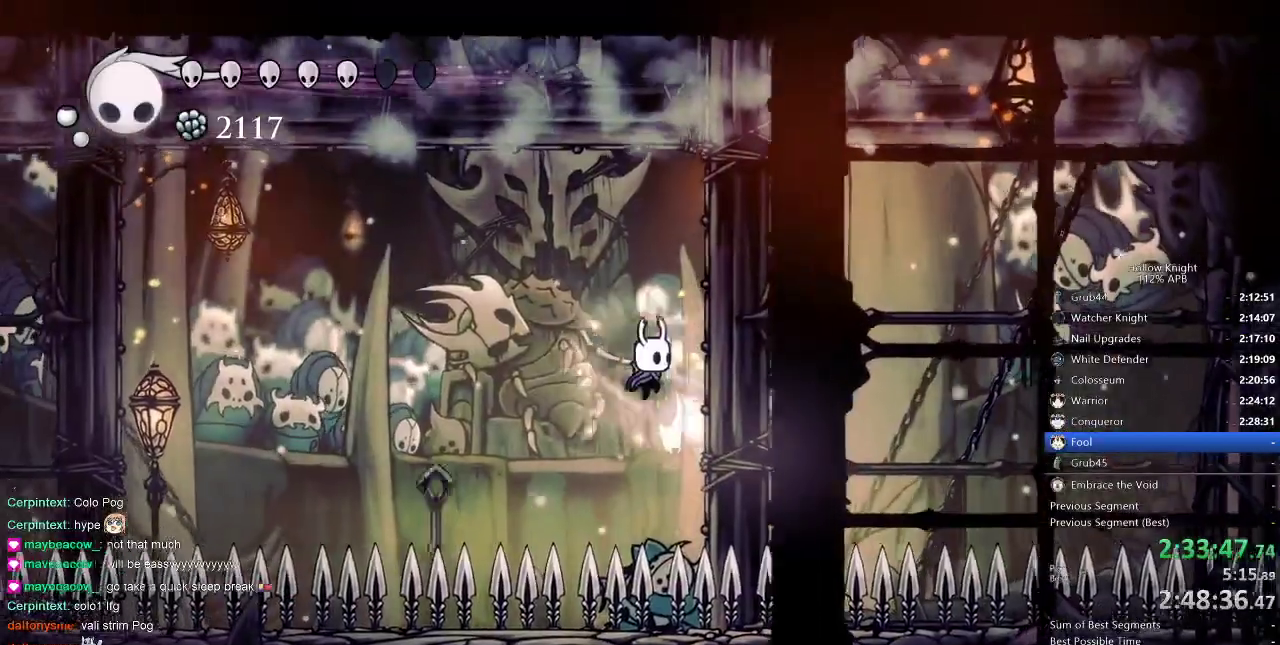
{"keys": ["nail", "right"], "events": [[283, "jump", "down"], [400, "jump", "up"]]}
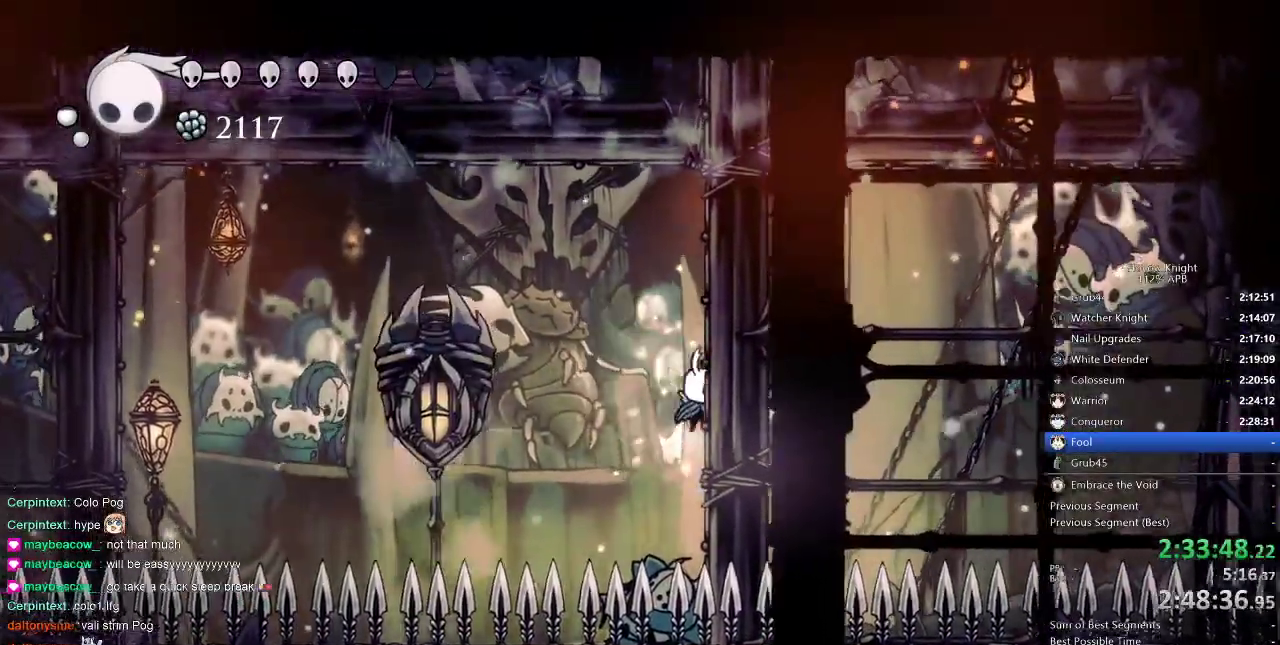
{"keys": ["nail"], "events": [[133, "jump", "down"], [166, "left", "down"], [233, "right", "up"], [300, "jump", "up"], [416, "left", "up"]]}
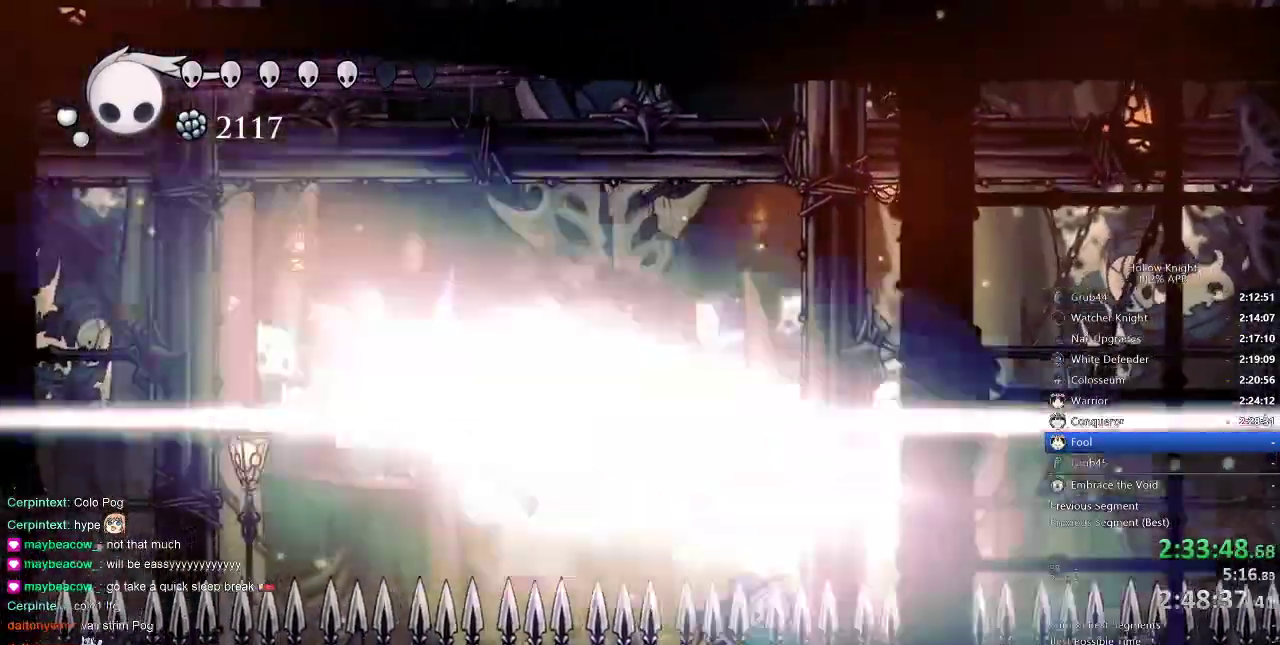
{"keys": ["nail", "right"], "events": [[50, "nail", "up"], [116, "nail", "down"], [116, "right", "down"]]}
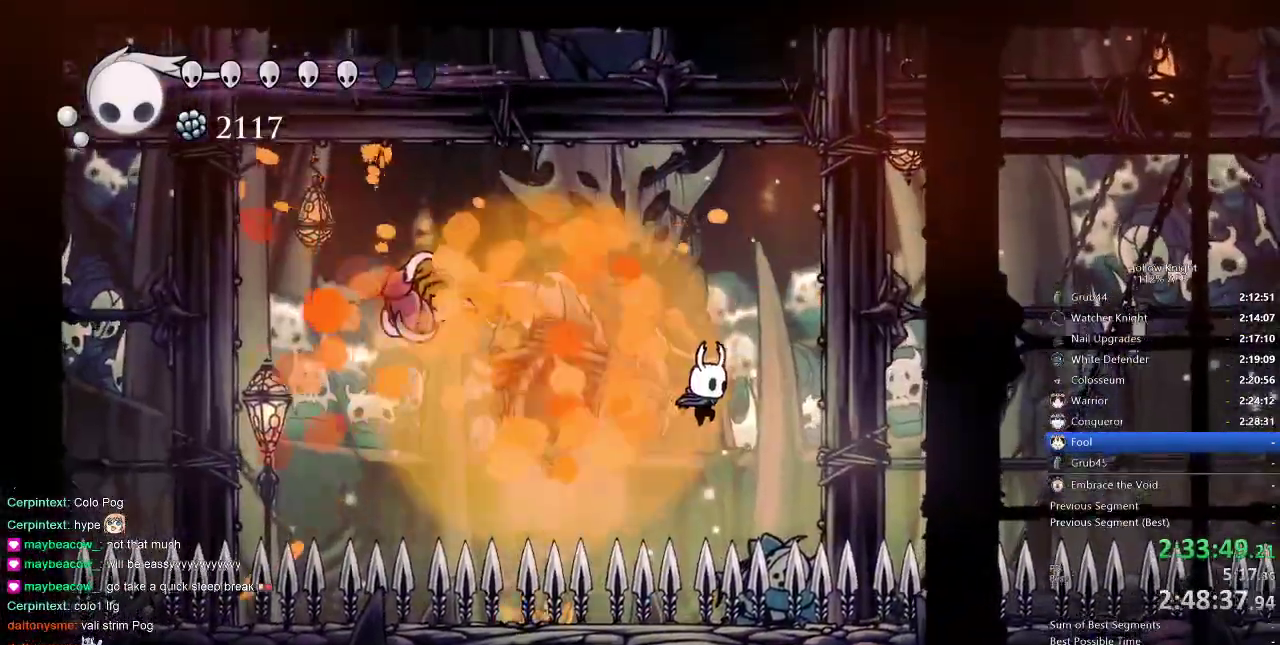
{"keys": ["nail", "right"], "events": [[66, "dash", "down"], [216, "dash", "up"], [350, "jump", "down"], [483, "jump", "up"]]}
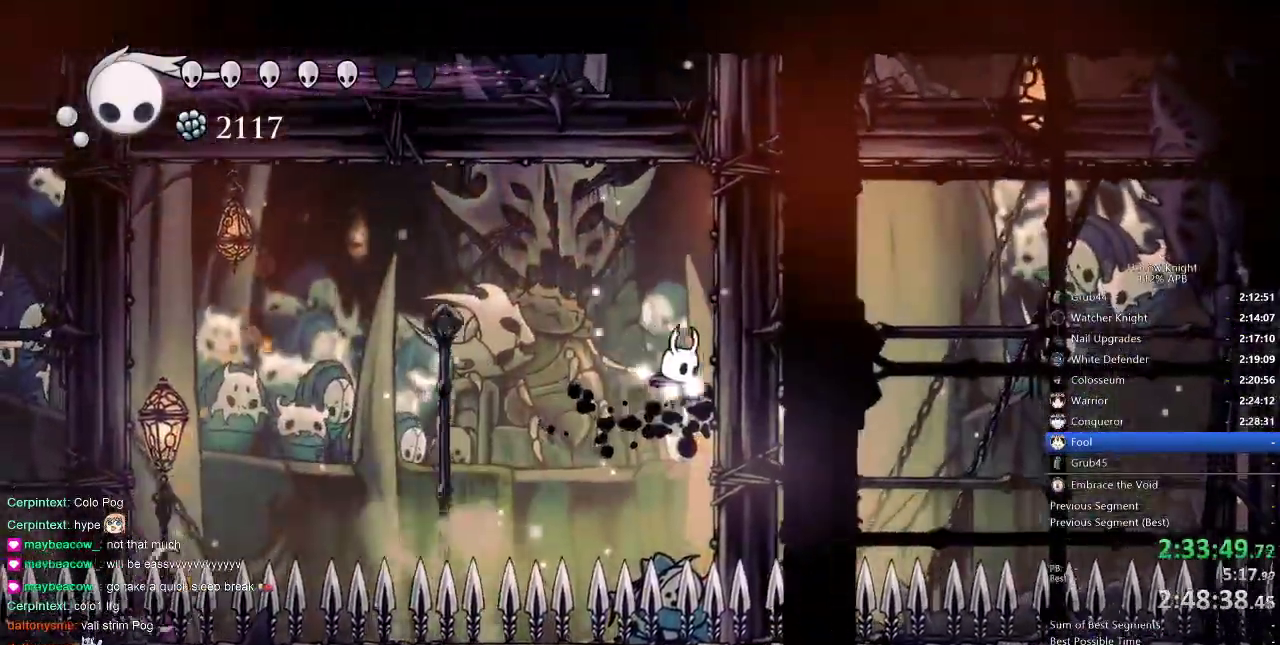
{"keys": ["nail", "right"], "events": [[233, "jump", "down"], [350, "jump", "up"]]}
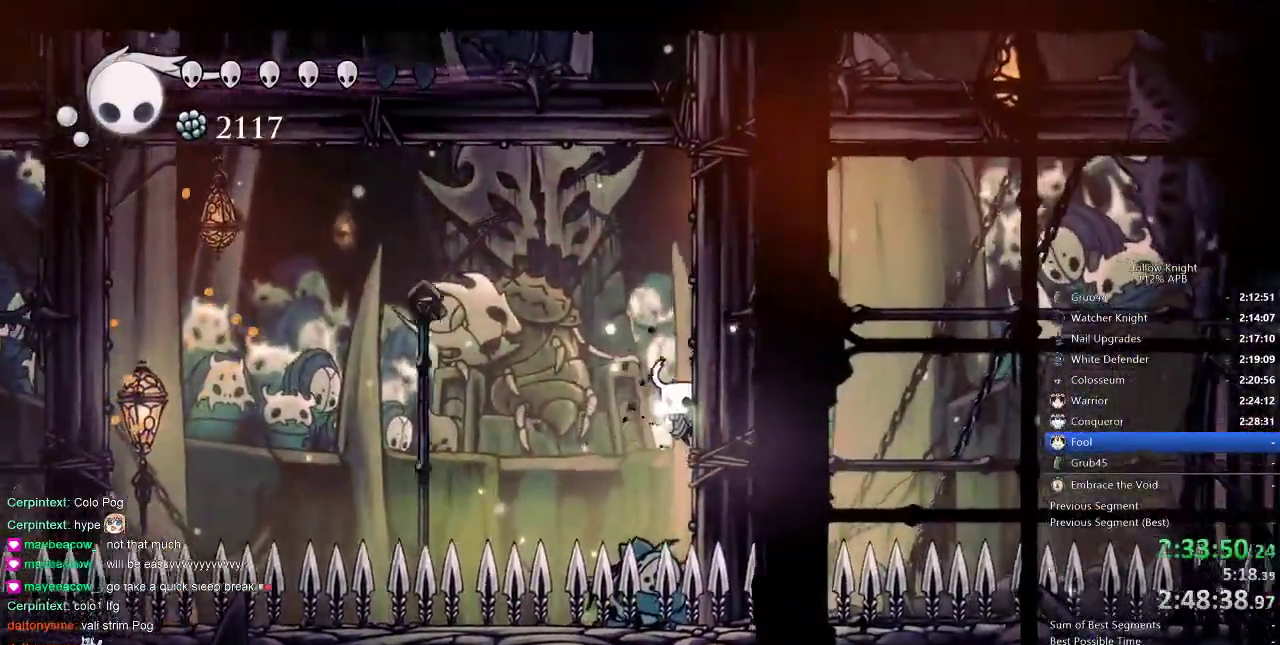
{"keys": ["jump", "nail", "right"], "events": [[50, "jump", "down"], [150, "jump", "up"], [450, "jump", "down"]]}
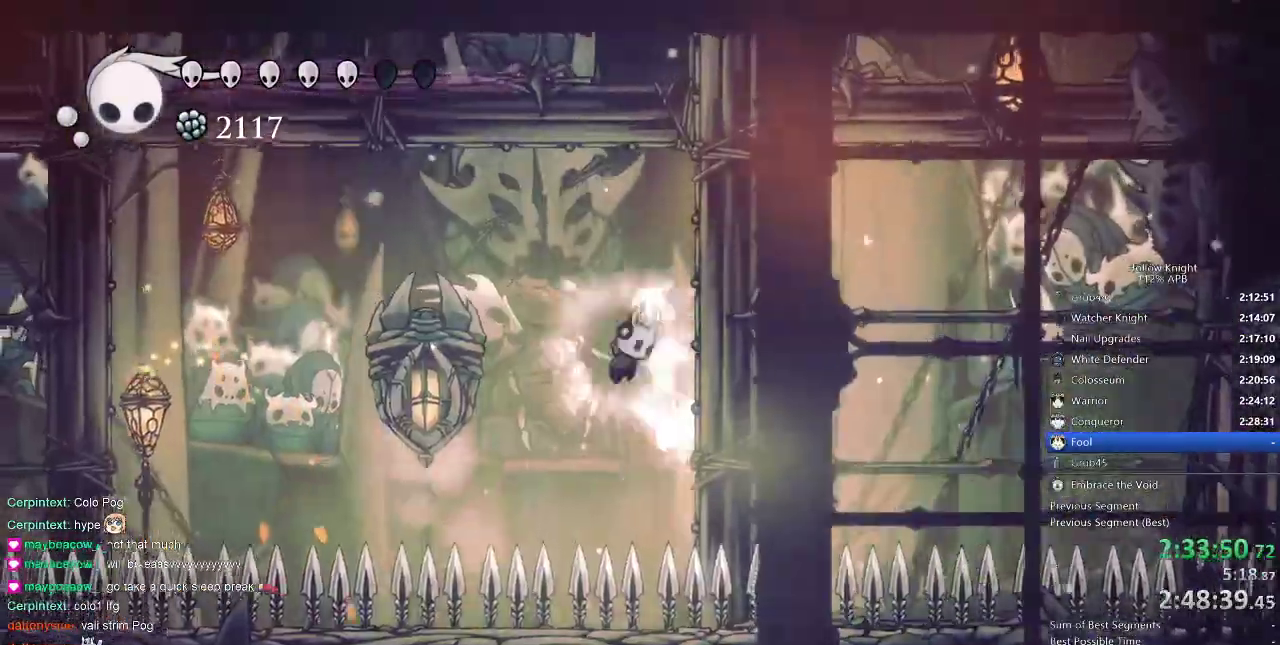
{"keys": ["left", "nail"], "events": [[100, "jump", "up"], [300, "jump", "down"], [350, "left", "down"], [400, "jump", "up"], [400, "right", "up"]]}
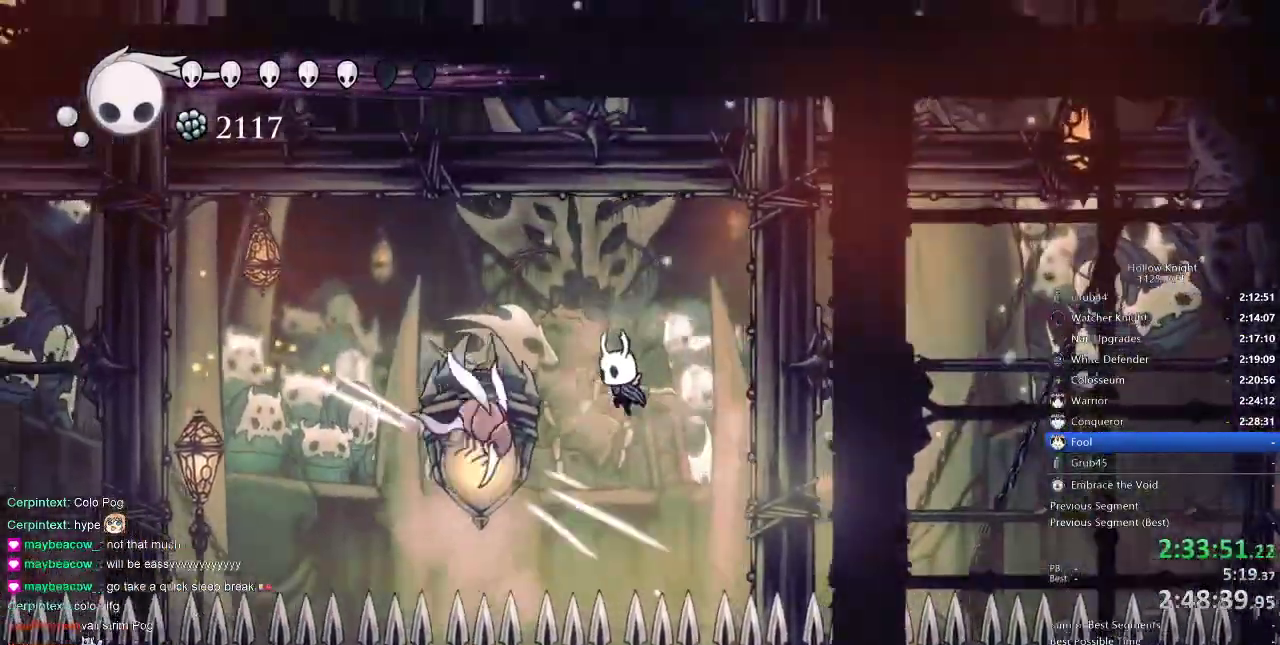
{"keys": ["nail", "right"], "events": [[100, "left", "up"], [100, "nail", "up"], [266, "nail", "down"], [266, "right", "down"]]}
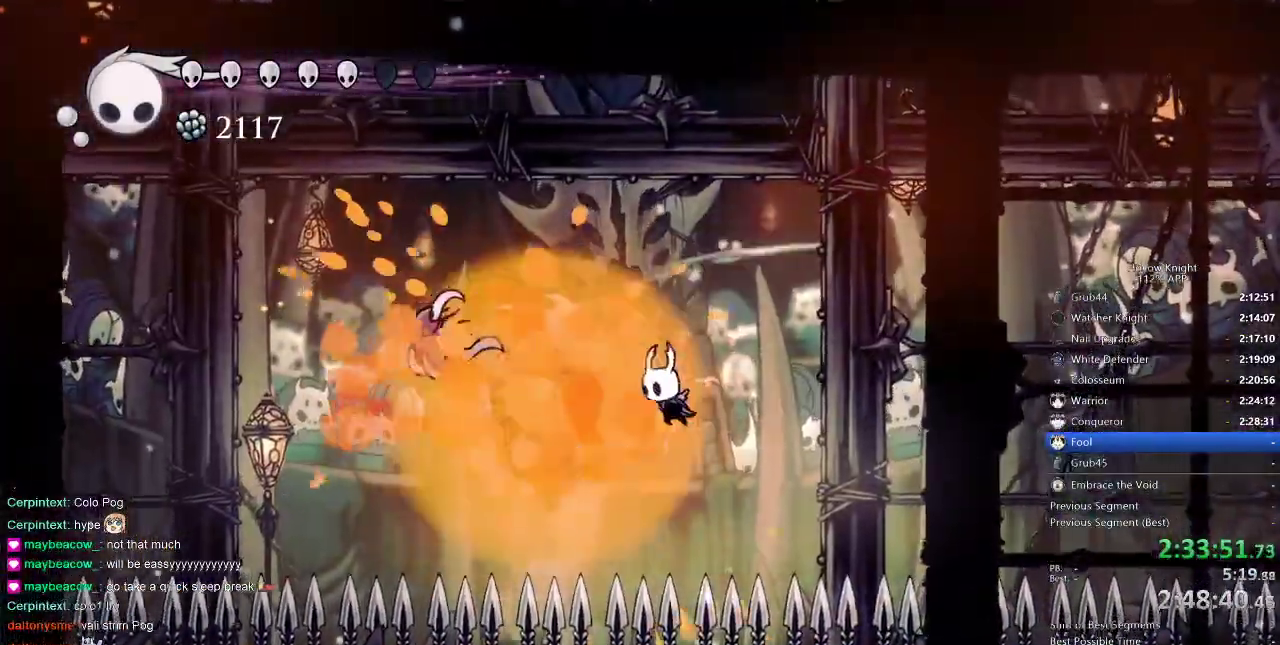
{"keys": ["jump", "right"], "events": [[166, "dash", "down"], [300, "dash", "up"], [350, "nail", "up"], [450, "jump", "down"]]}
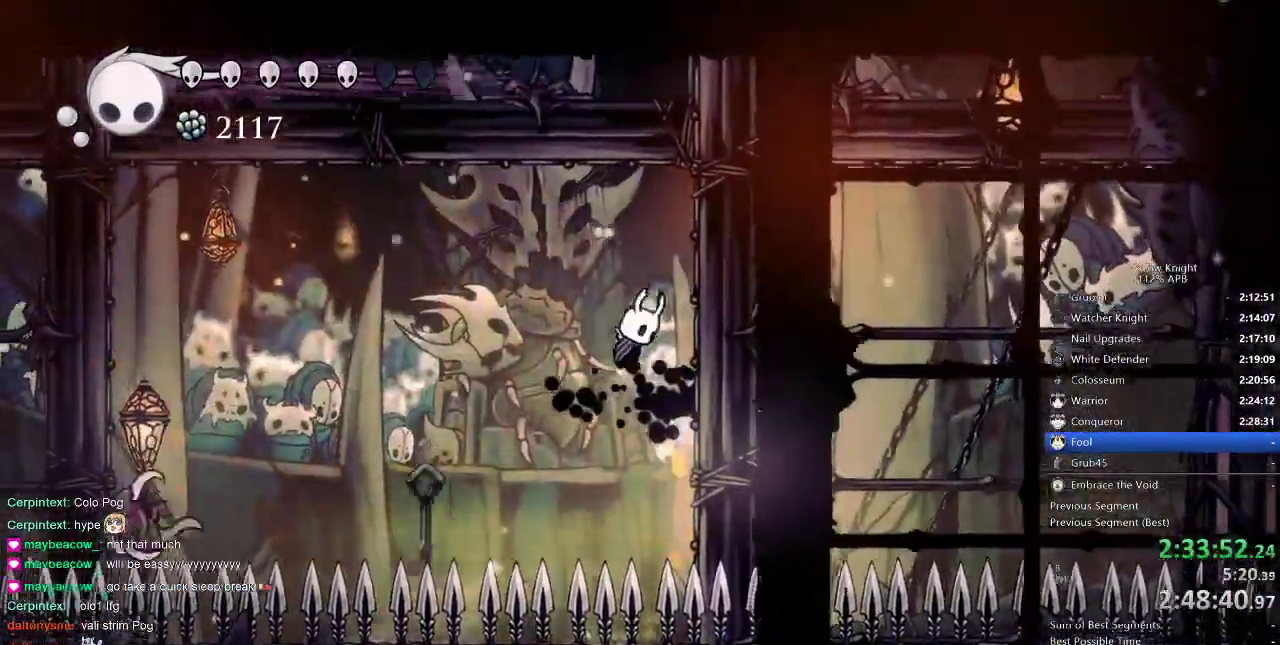
{"keys": ["right"], "events": [[83, "jump", "up"], [316, "jump", "down"], [433, "jump", "up"]]}
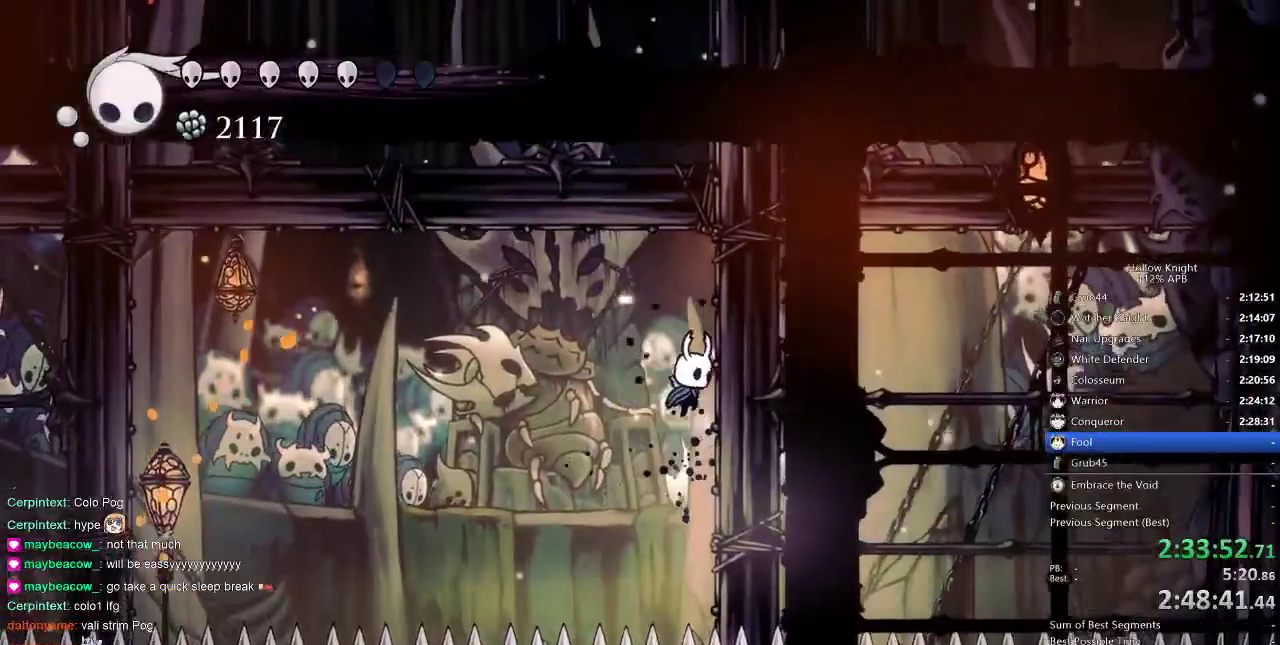
{"keys": ["left"], "events": [[200, "jump", "down"], [233, "left", "down"], [283, "right", "up"], [400, "jump", "up"]]}
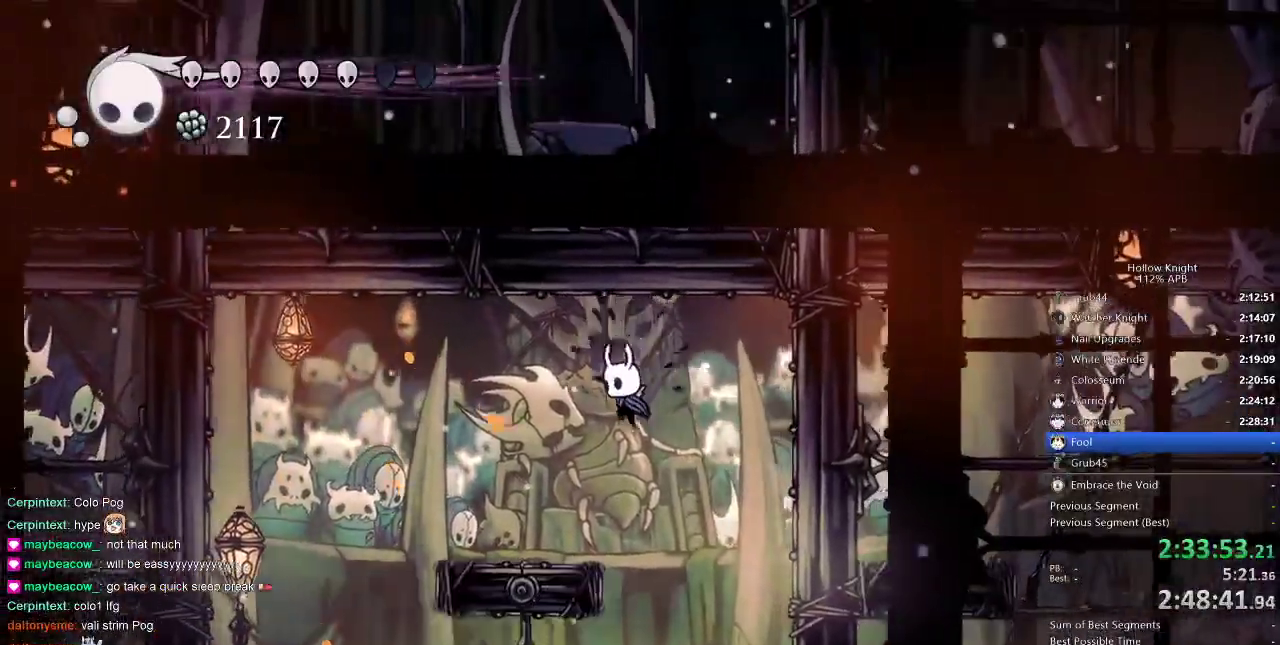
{"keys": [], "events": [[66, "jump", "down"], [116, "jump", "up"], [350, "left", "up"]]}
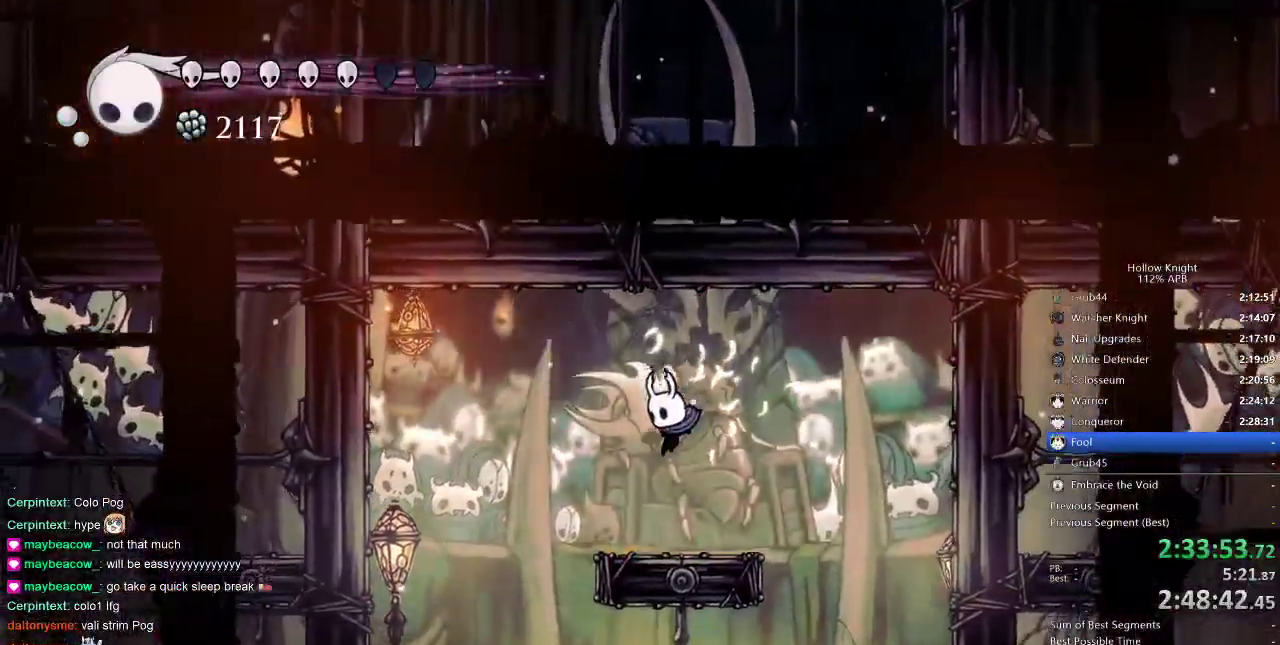
{"keys": ["heal"], "events": [[183, "heal", "down"]]}
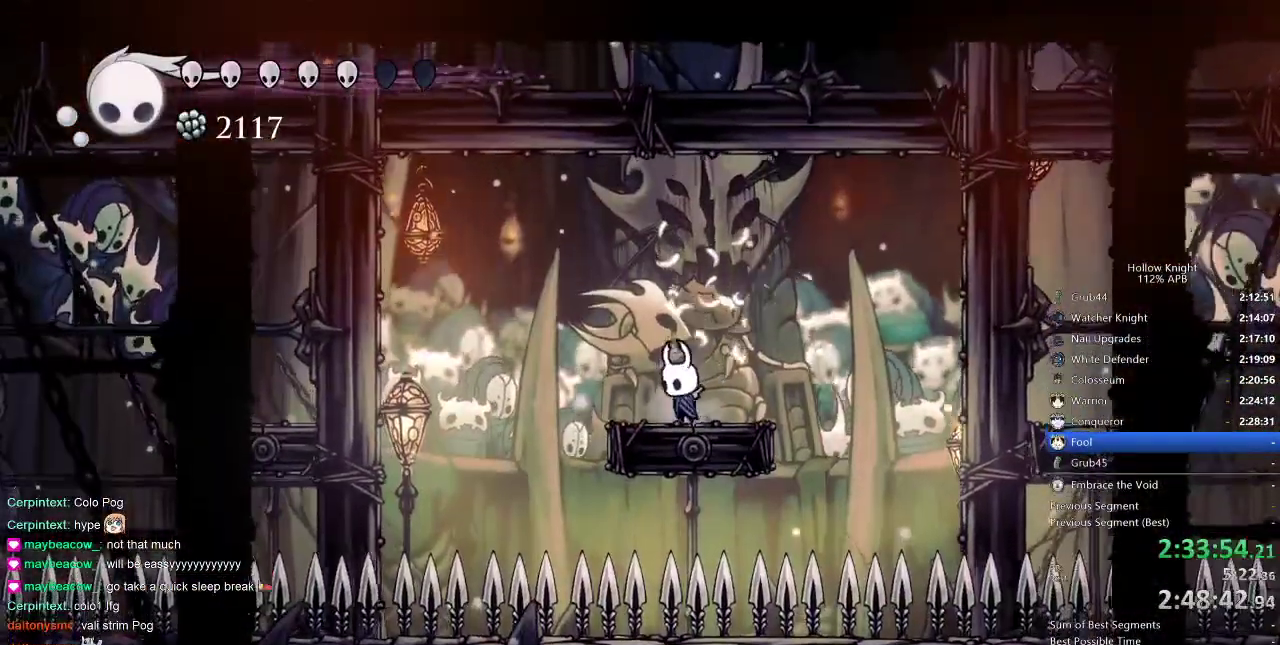
{"keys": ["heal"], "events": []}
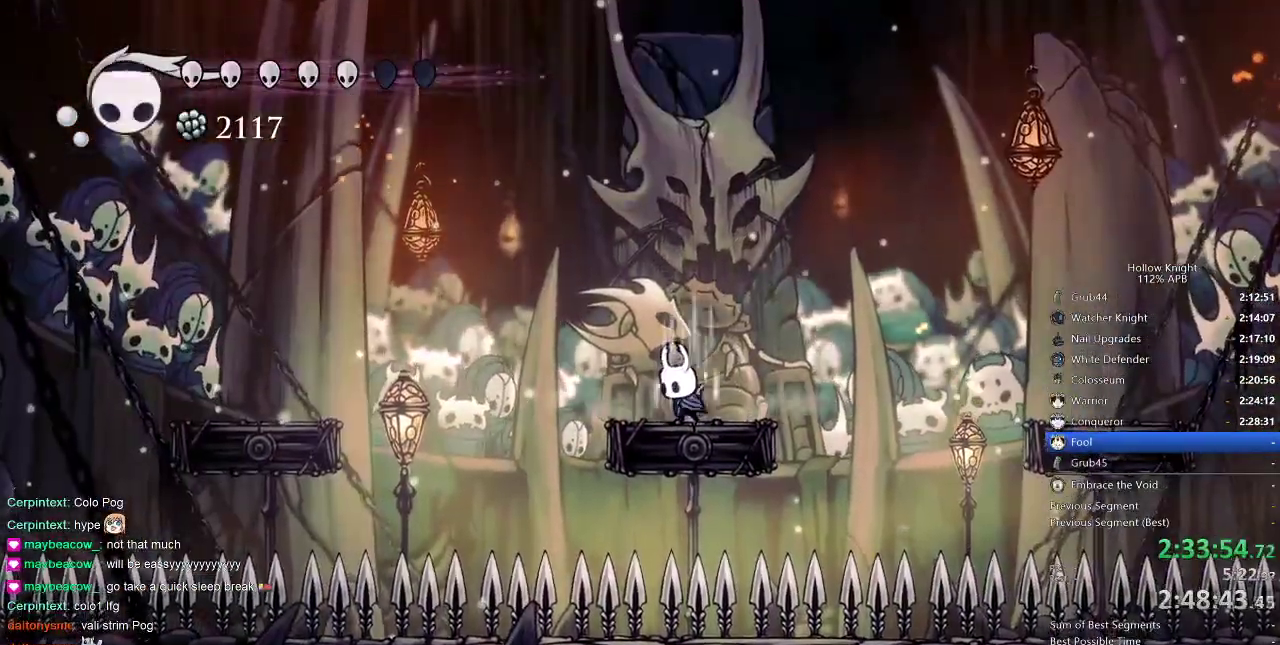
{"keys": ["heal"], "events": []}
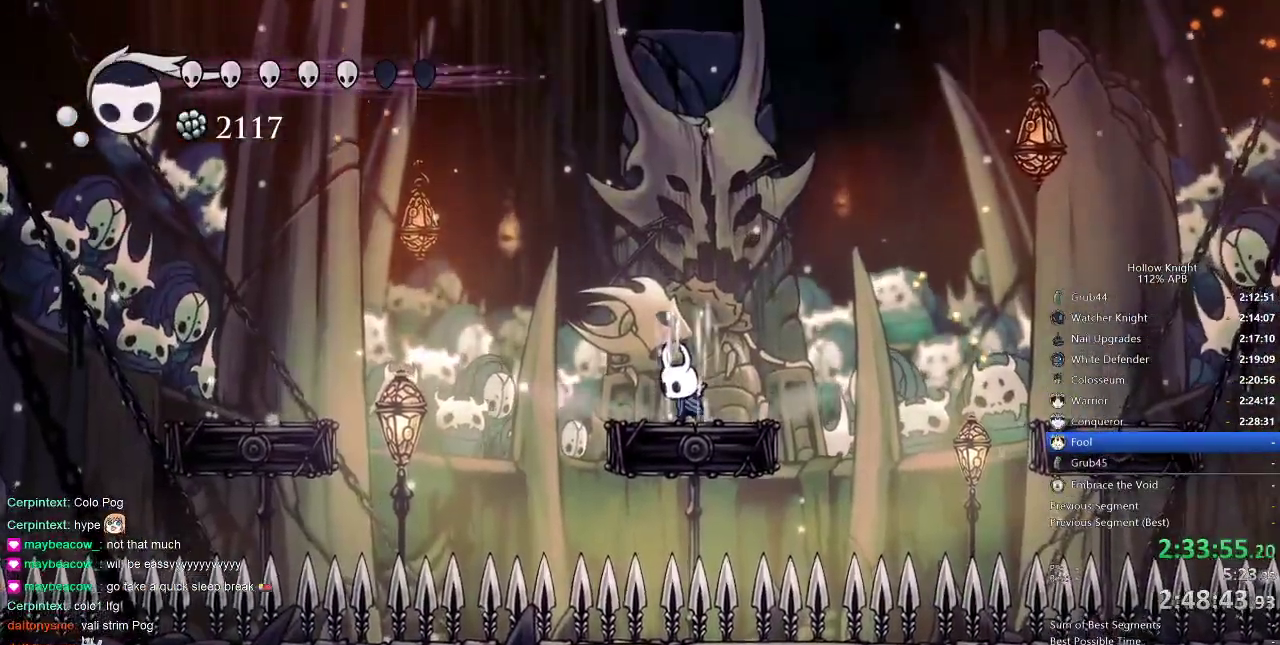
{"keys": ["heal"], "events": []}
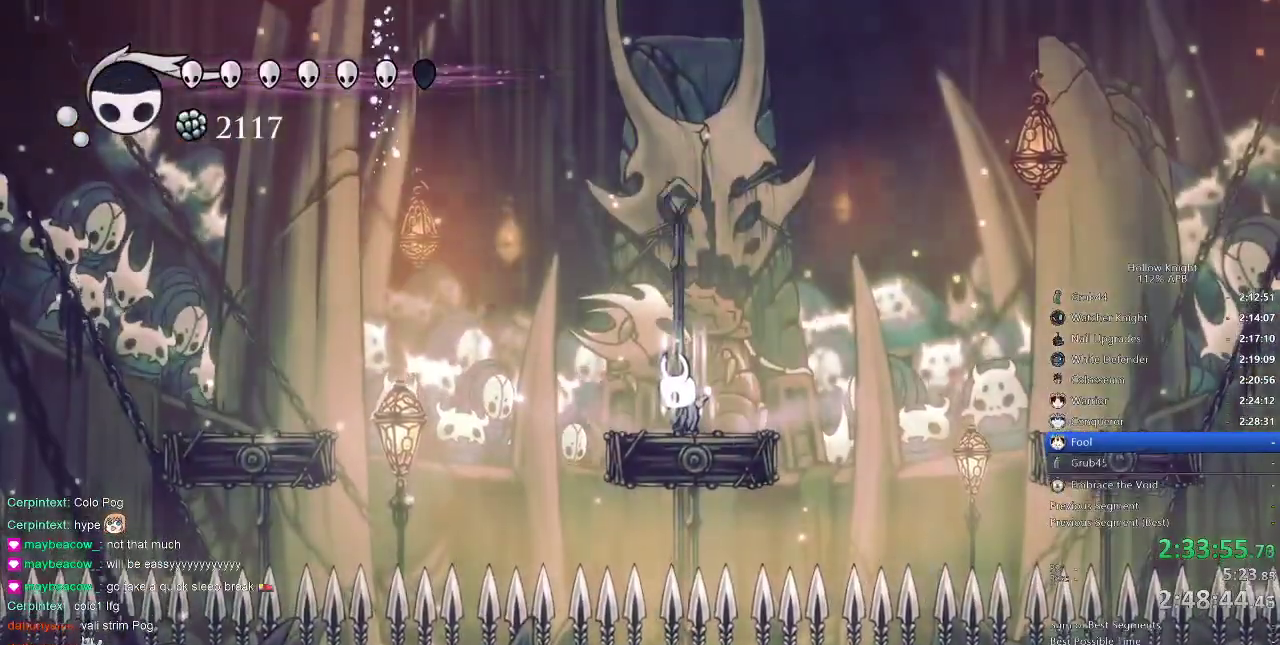
{"keys": ["heal"], "events": []}
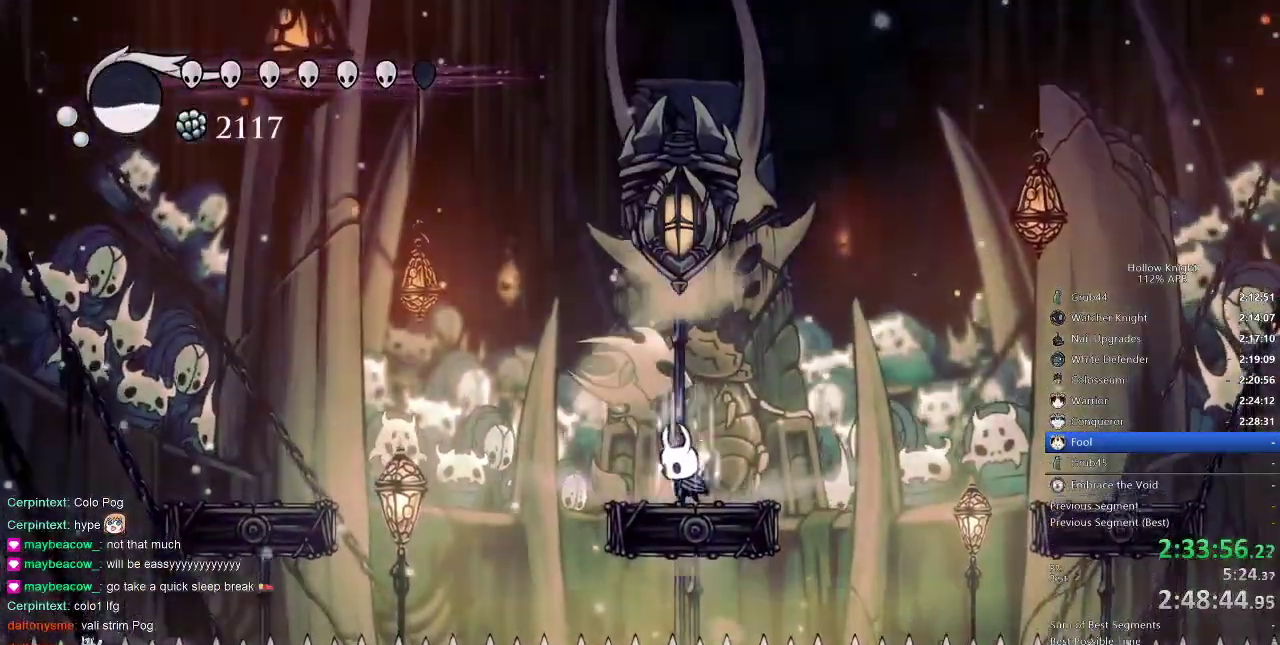
{"keys": [], "events": [[466, "heal", "up"]]}
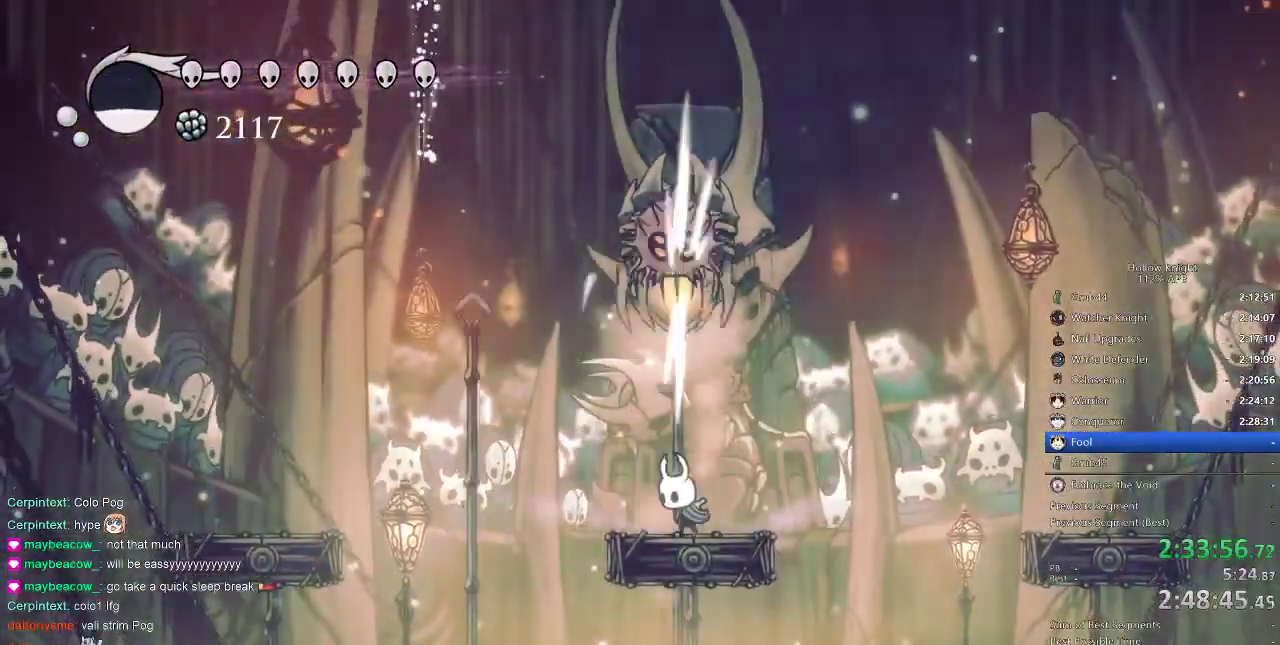
{"keys": ["right"], "events": [[483, "right", "down"]]}